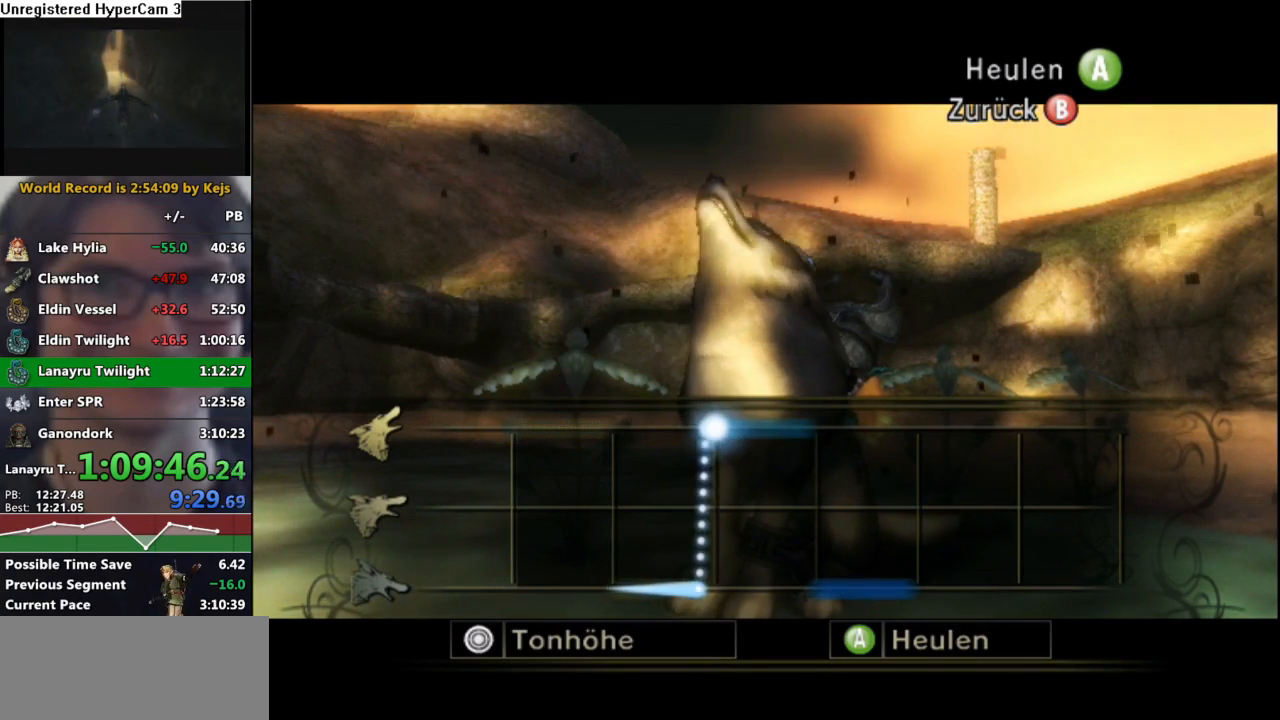
Gameplay with a controller (Nintendo layout); each line is a JSON object with the inputs held at the frame after it. "events" lists button and stick changes between this image and that frame as [ms after this image, input, new state], when the widget could be followed in between. Not read: L3 R3.
{"buttons": ["A"], "left_stick": "up", "right_stick": "center", "events": []}
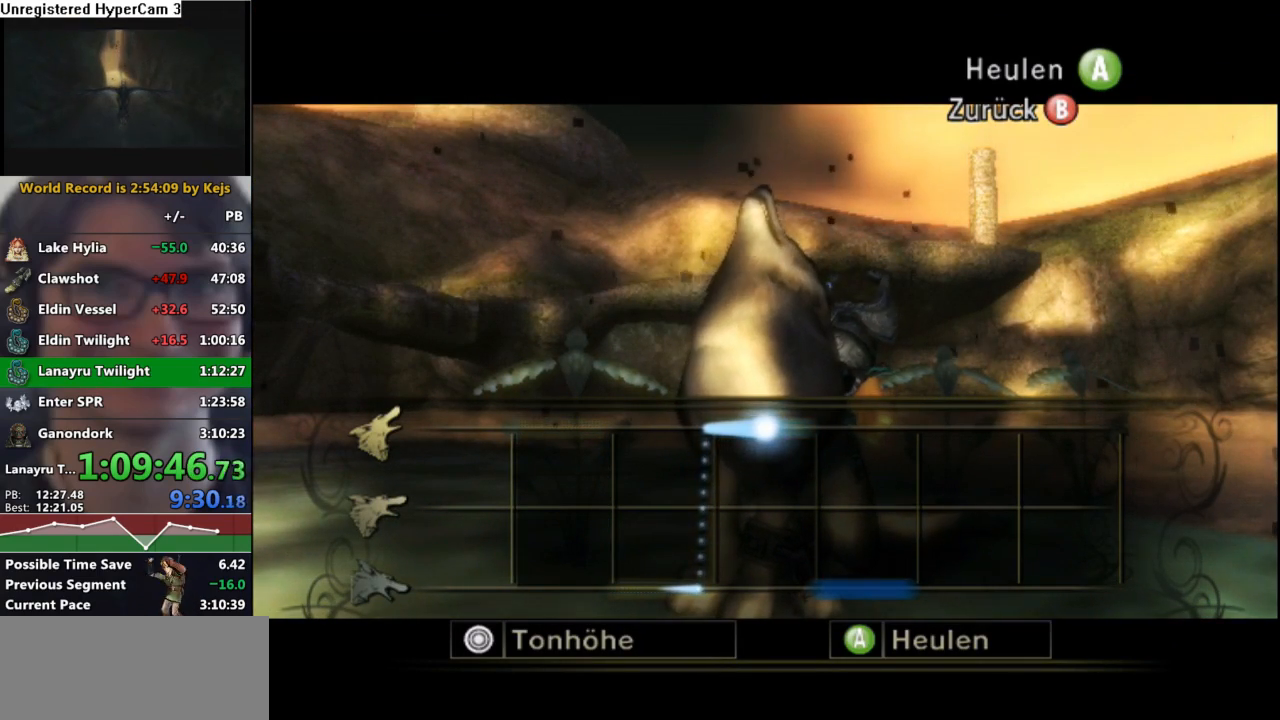
{"buttons": ["A"], "left_stick": "down", "right_stick": "center", "events": [[217, "left_stick", "down"]]}
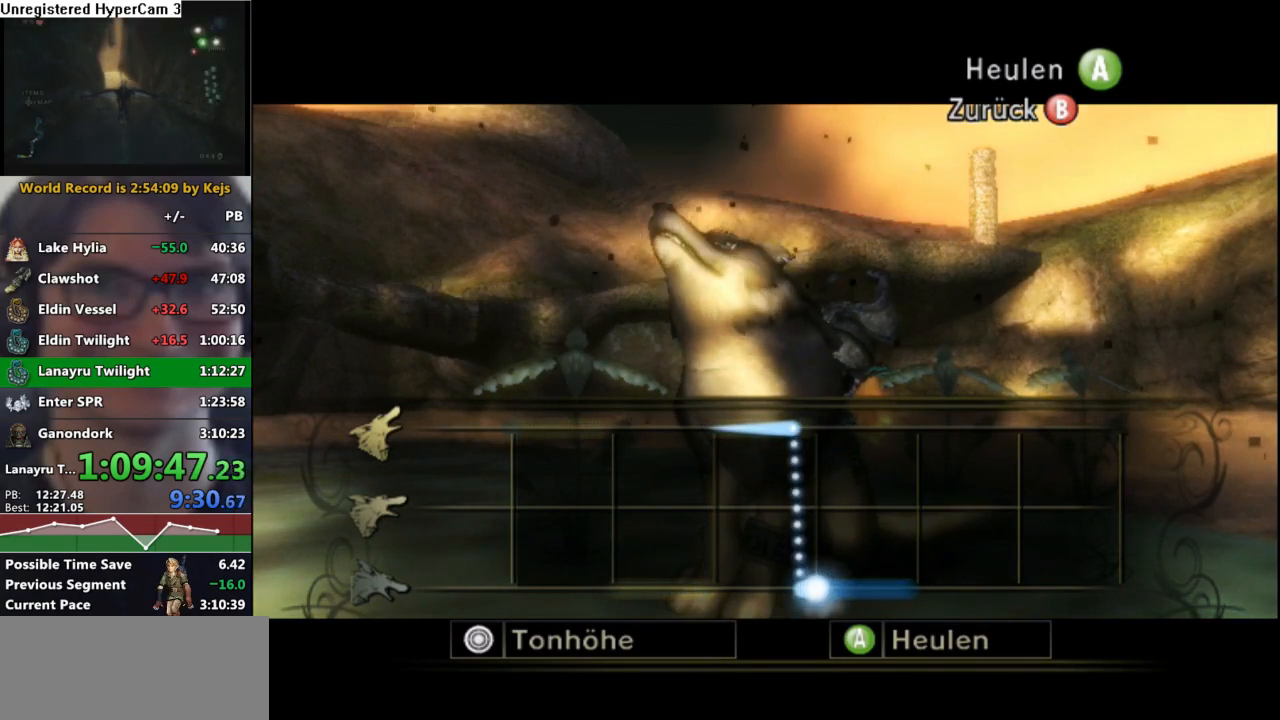
{"buttons": ["A"], "left_stick": "down", "right_stick": "center", "events": []}
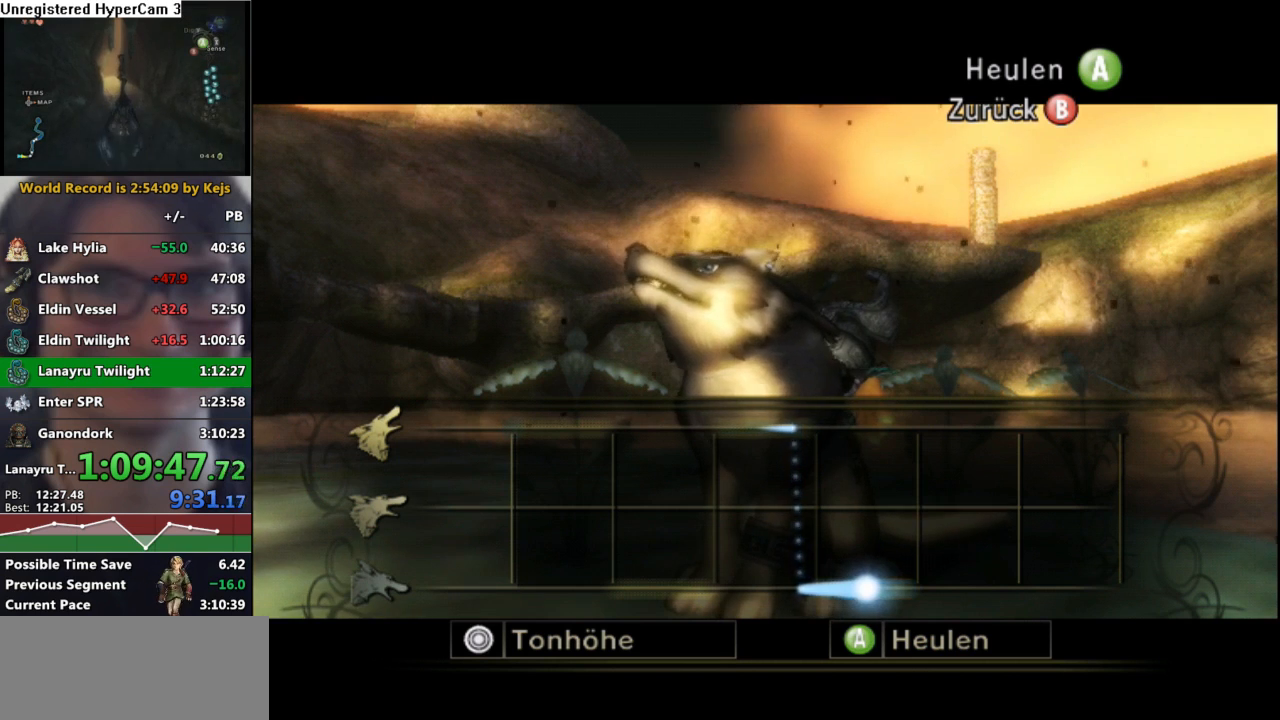
{"buttons": [], "left_stick": "center", "right_stick": "center", "events": [[300, "left_stick", "center"], [317, "A", "up"], [417, "START", "down"], [483, "START", "up"]]}
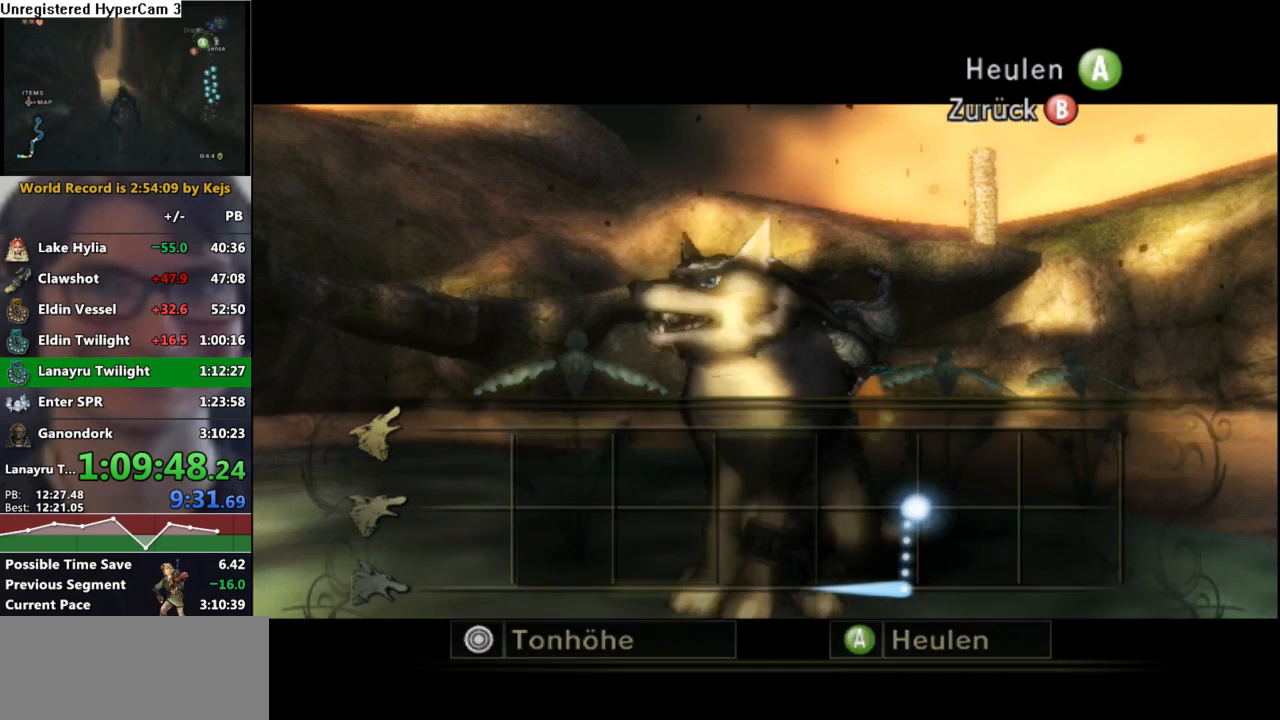
{"buttons": ["START"], "left_stick": "center", "right_stick": "center", "events": [[67, "START", "down"], [133, "START", "up"], [183, "START", "down"], [233, "START", "up"], [317, "START", "down"], [367, "START", "up"], [450, "START", "down"]]}
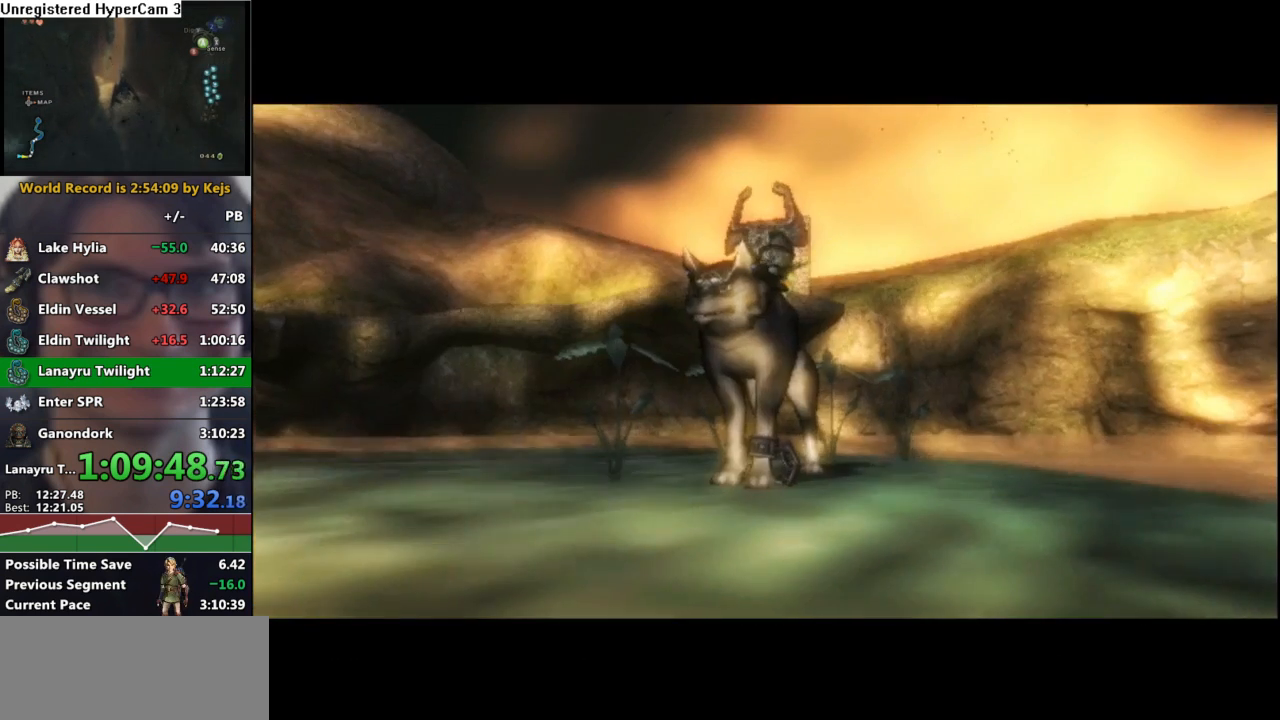
{"buttons": [], "left_stick": "center", "right_stick": "center", "events": [[17, "START", "up"], [67, "START", "down"], [133, "START", "up"], [217, "START", "down"], [300, "START", "up"], [350, "START", "down"], [450, "START", "up"]]}
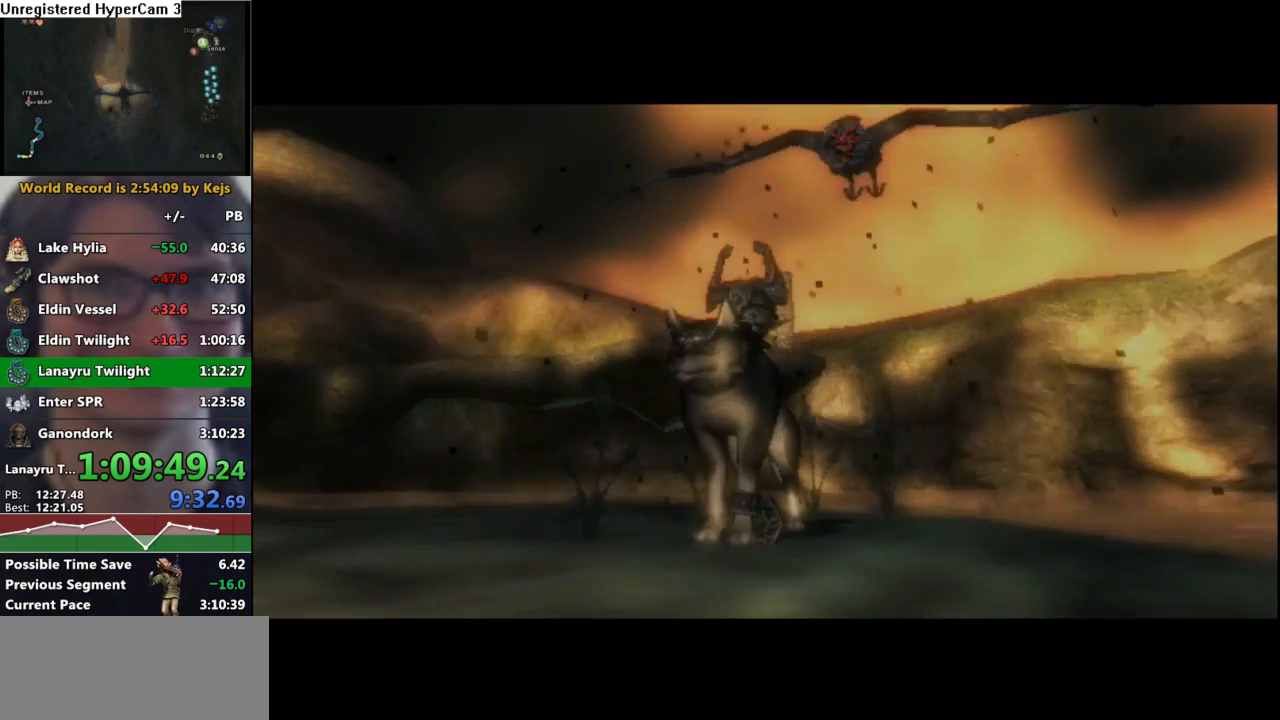
{"buttons": [], "left_stick": "center", "right_stick": "center", "events": []}
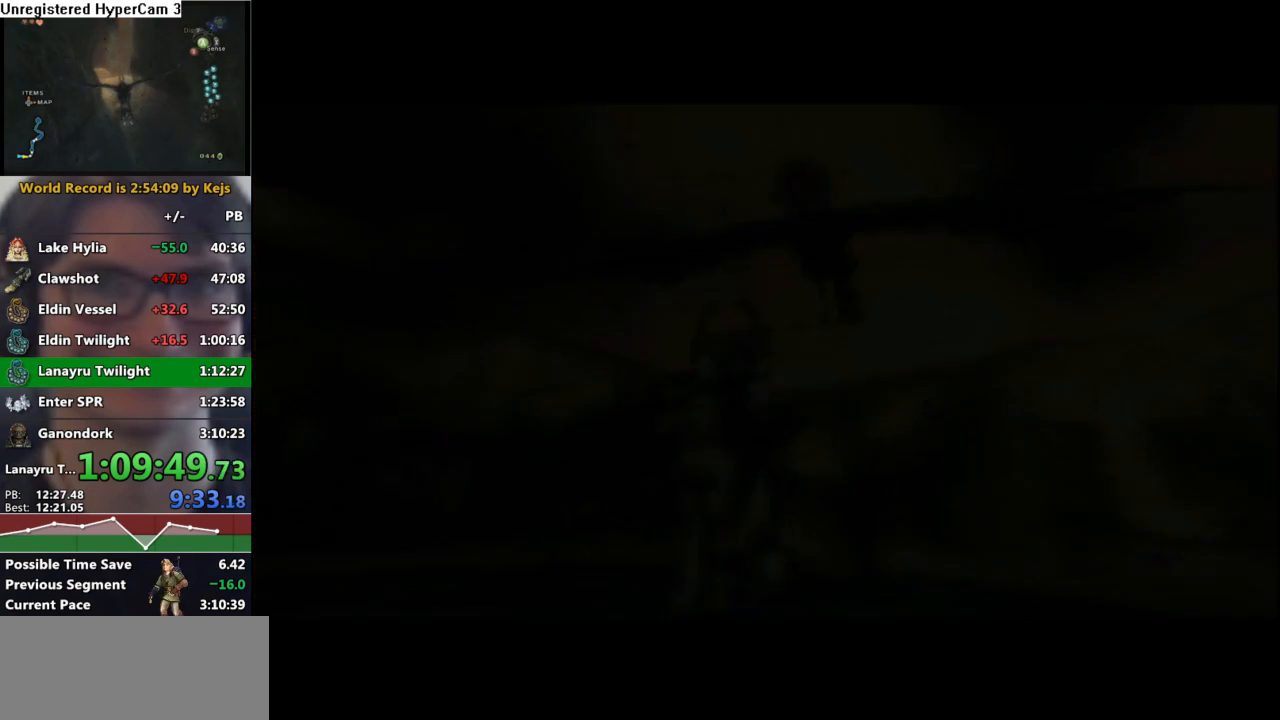
{"buttons": [], "left_stick": "center", "right_stick": "center", "events": []}
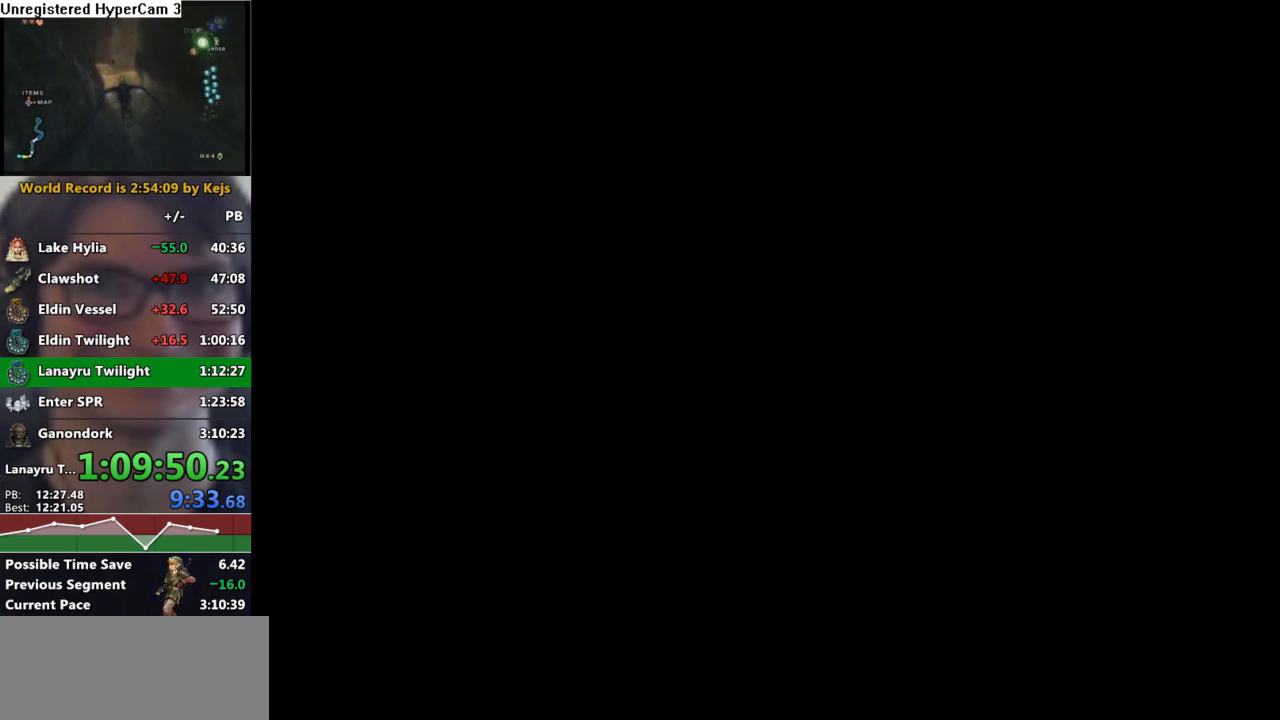
{"buttons": [], "left_stick": "center", "right_stick": "center", "events": []}
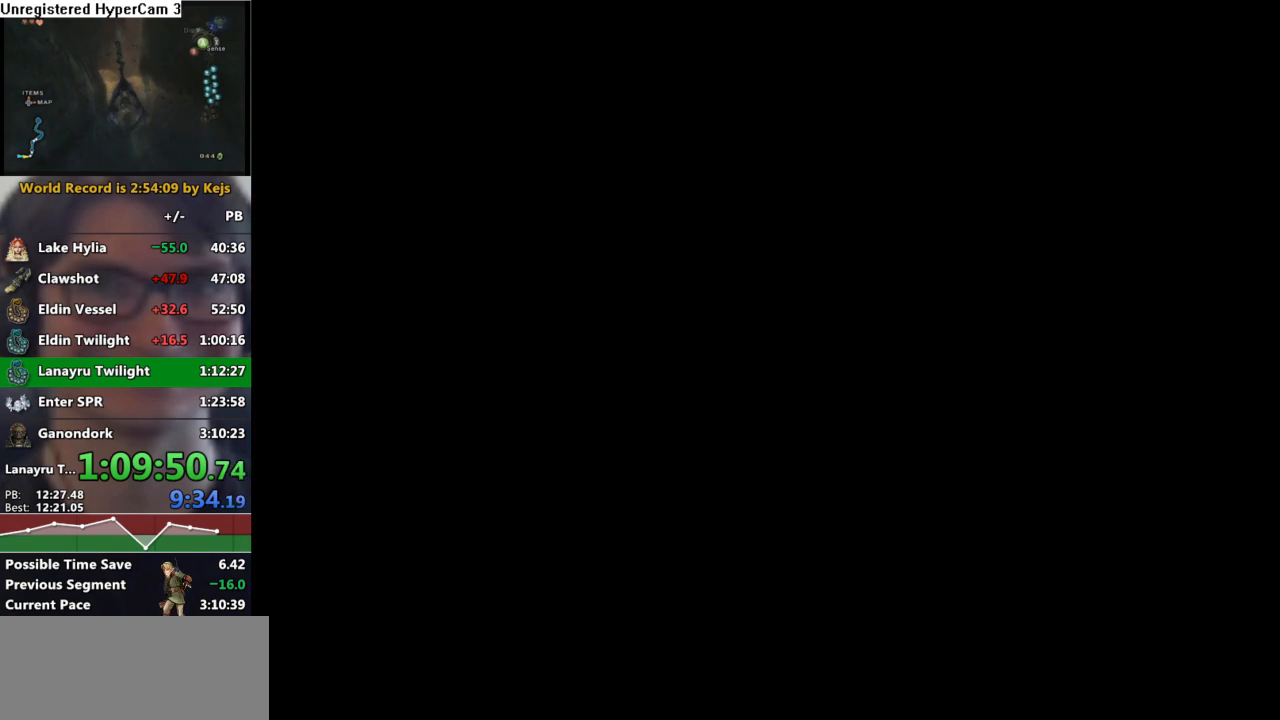
{"buttons": [], "left_stick": "center", "right_stick": "center", "events": []}
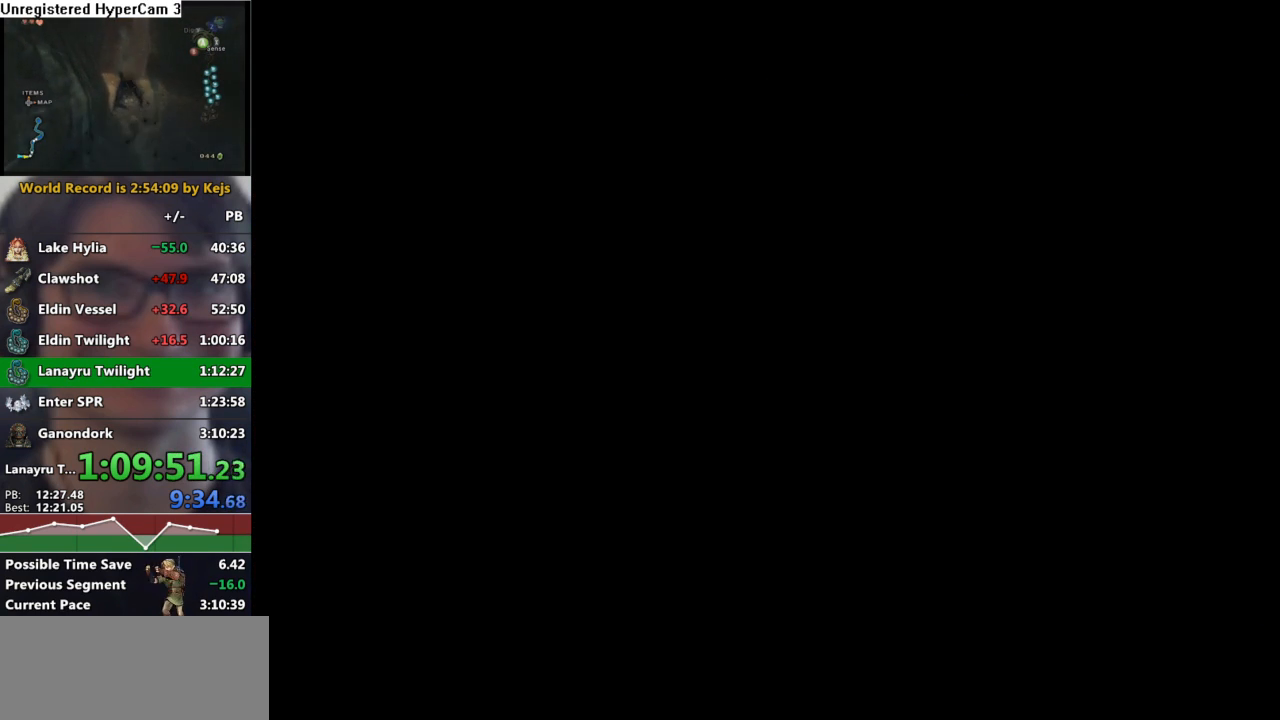
{"buttons": [], "left_stick": "center", "right_stick": "center", "events": []}
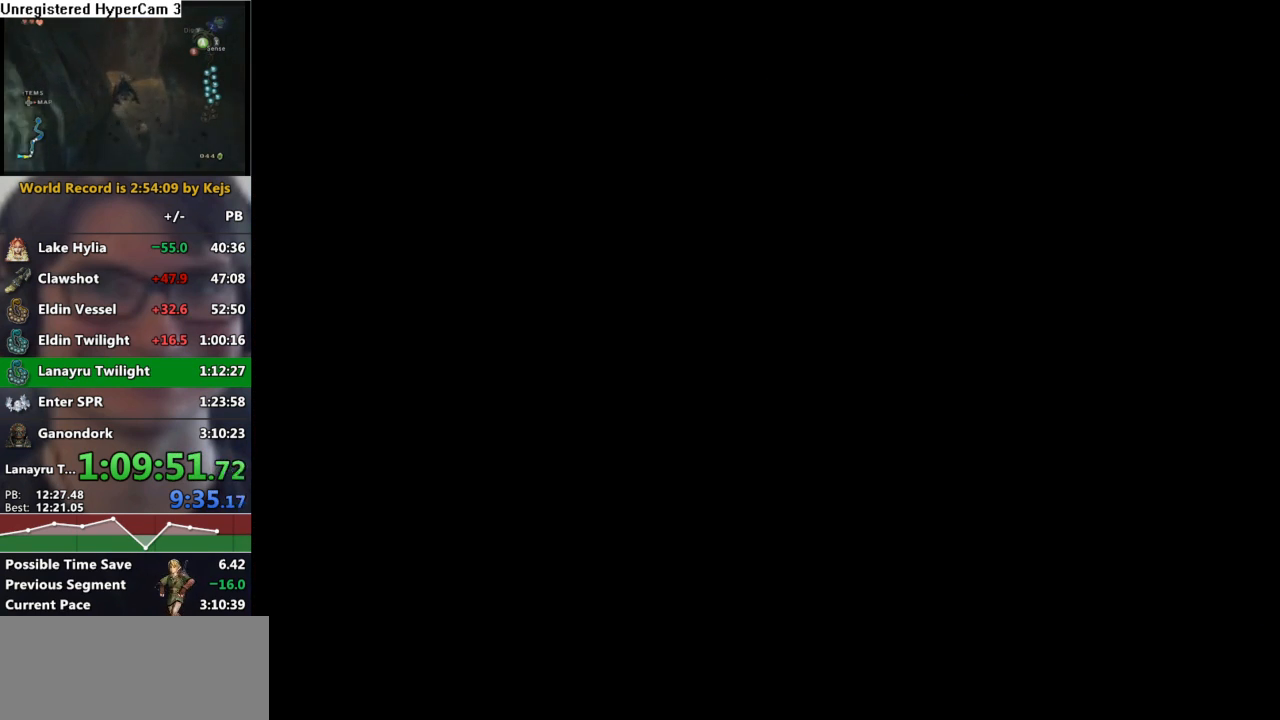
{"buttons": ["START"], "left_stick": "center", "right_stick": "center", "events": [[300, "START", "down"], [417, "START", "up"], [500, "START", "down"]]}
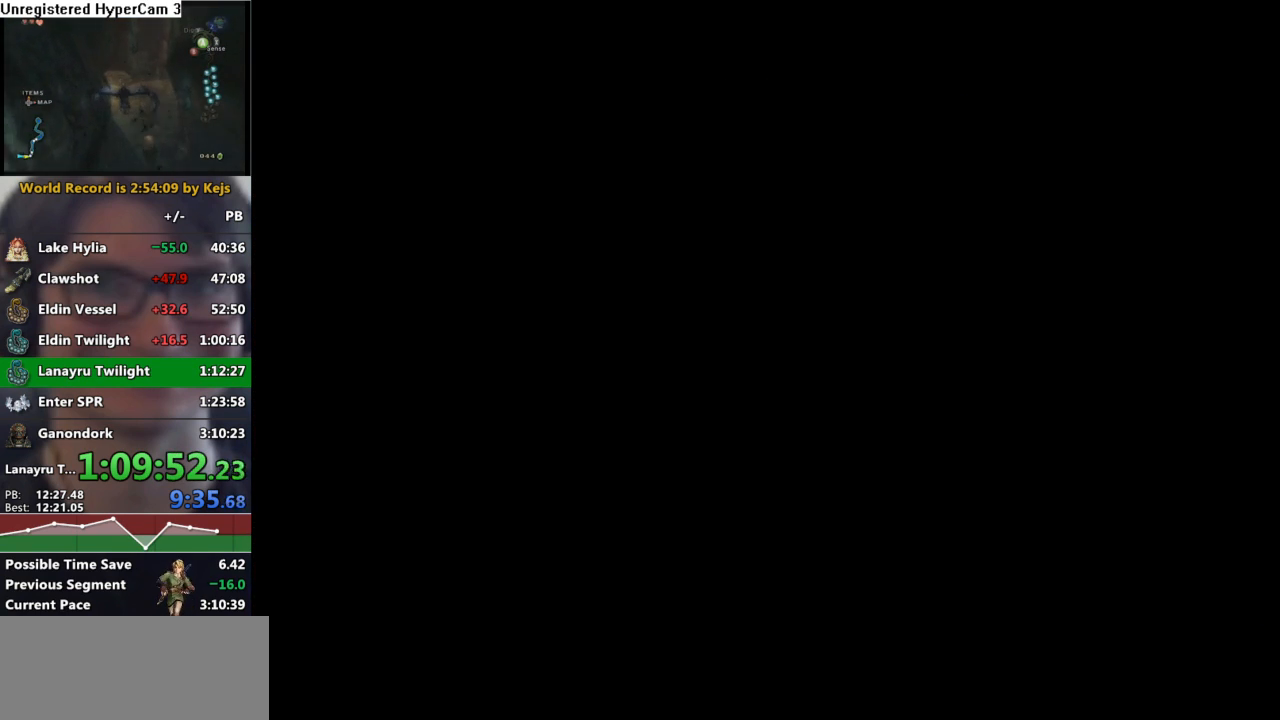
{"buttons": [], "left_stick": "center", "right_stick": "center", "events": [[83, "START", "up"], [150, "START", "down"], [250, "START", "up"], [350, "START", "down"], [500, "START", "up"]]}
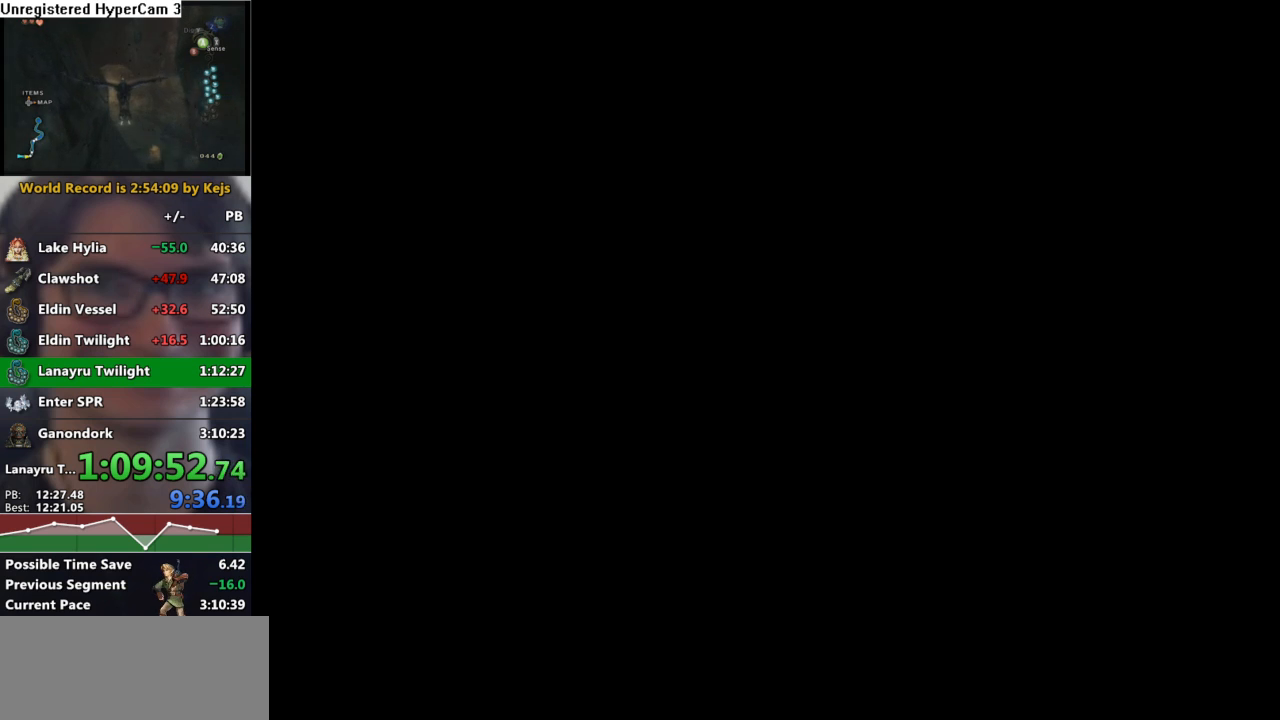
{"buttons": ["START"], "left_stick": "center", "right_stick": "center", "events": [[333, "START", "down"], [350, "START", "up"], [400, "START", "down"]]}
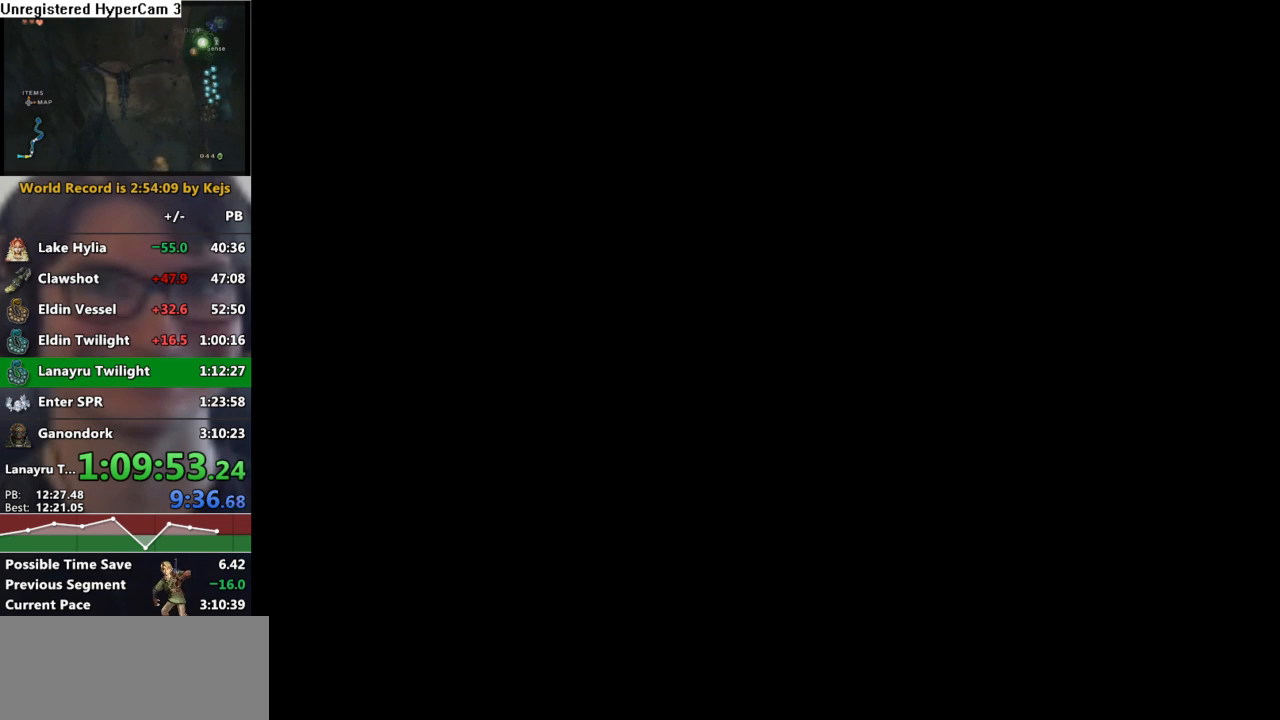
{"buttons": ["START"], "left_stick": "center", "right_stick": "center", "events": [[33, "START", "up"], [150, "START", "down"], [267, "START", "up"], [433, "START", "down"]]}
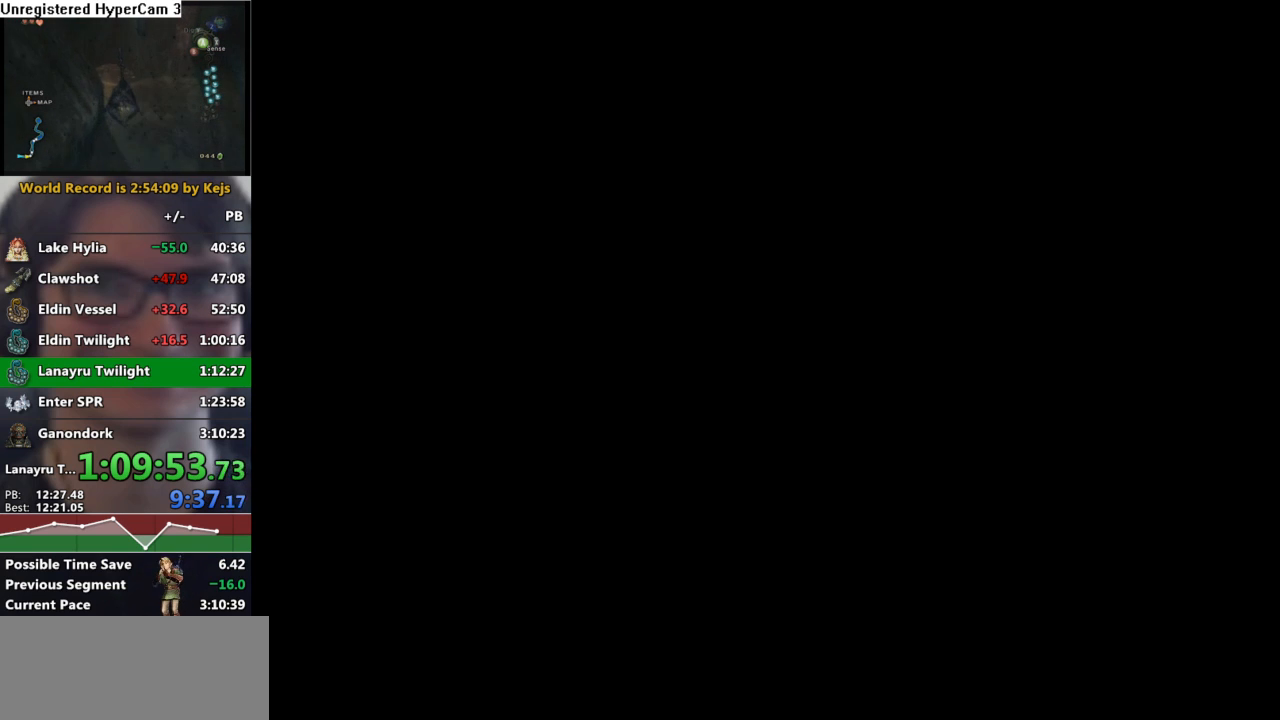
{"buttons": [], "left_stick": "center", "right_stick": "center", "events": [[33, "START", "up"], [167, "START", "down"], [267, "START", "up"], [367, "START", "down"], [467, "START", "up"]]}
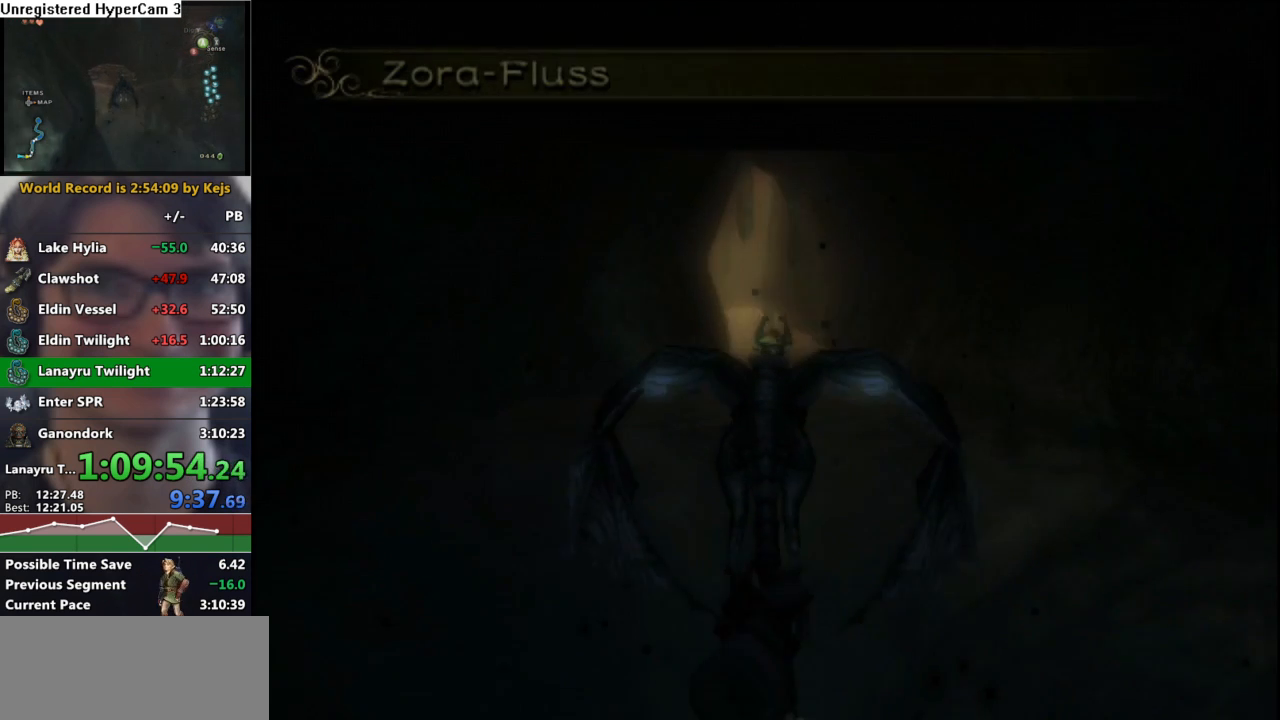
{"buttons": [], "left_stick": "center", "right_stick": "center", "events": [[67, "START", "down"], [183, "START", "up"], [250, "START", "down"], [367, "START", "up"]]}
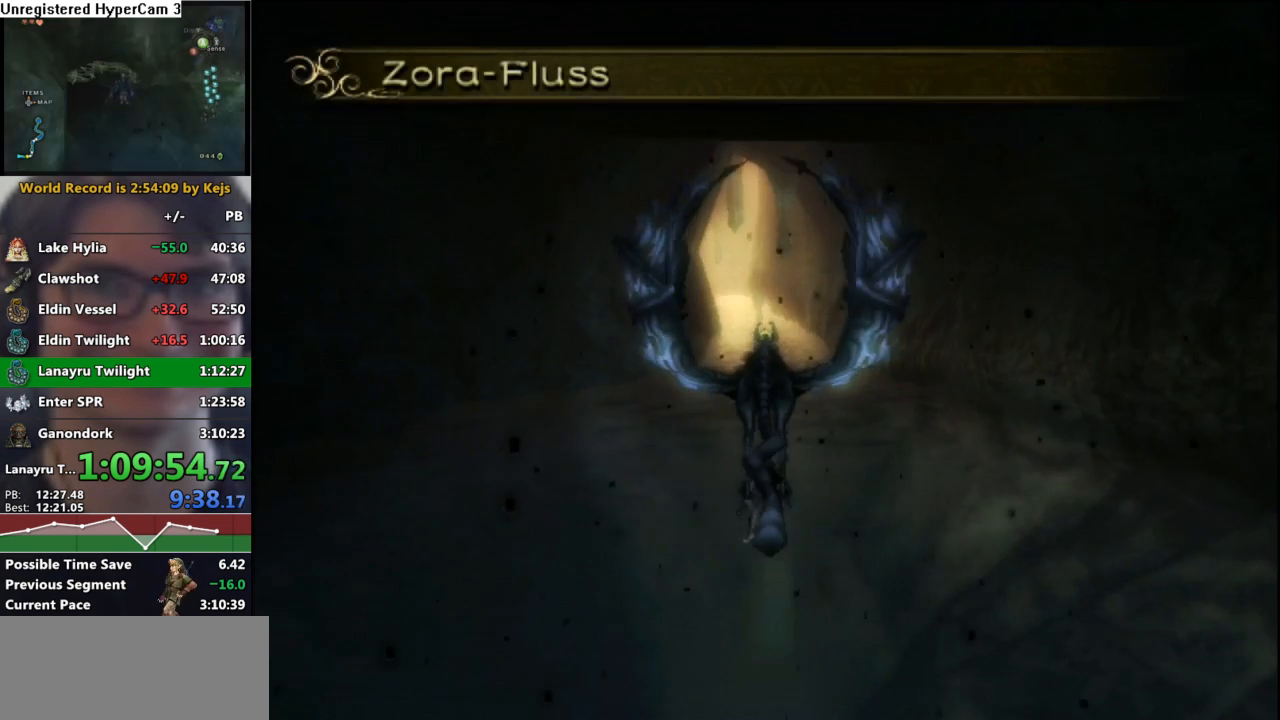
{"buttons": [], "left_stick": "center", "right_stick": "center", "events": []}
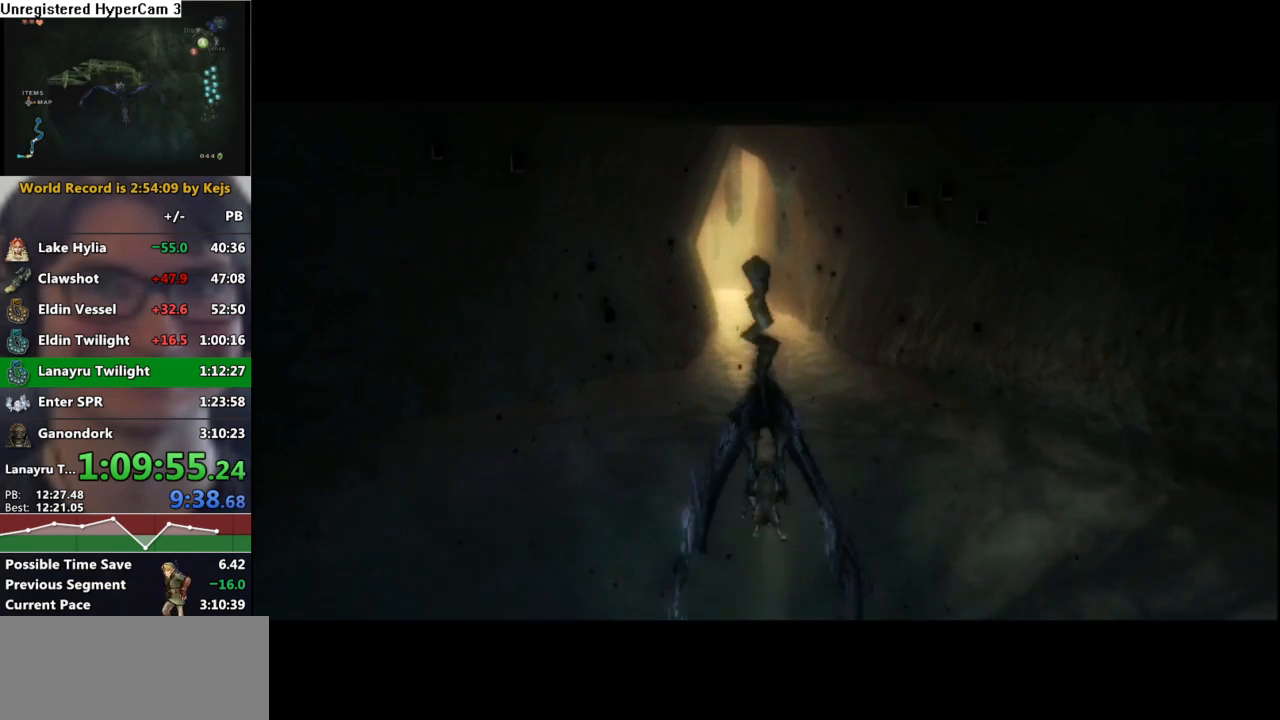
{"buttons": [], "left_stick": "center", "right_stick": "center", "events": []}
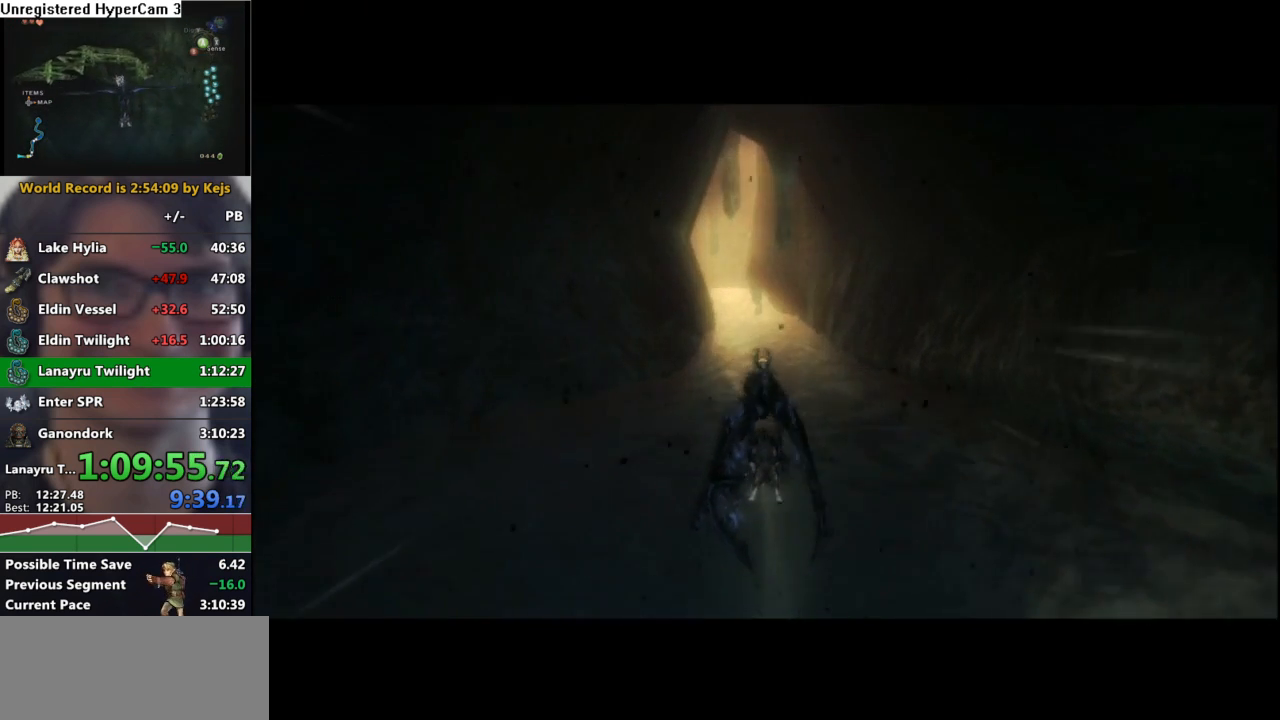
{"buttons": [], "left_stick": "center", "right_stick": "center", "events": []}
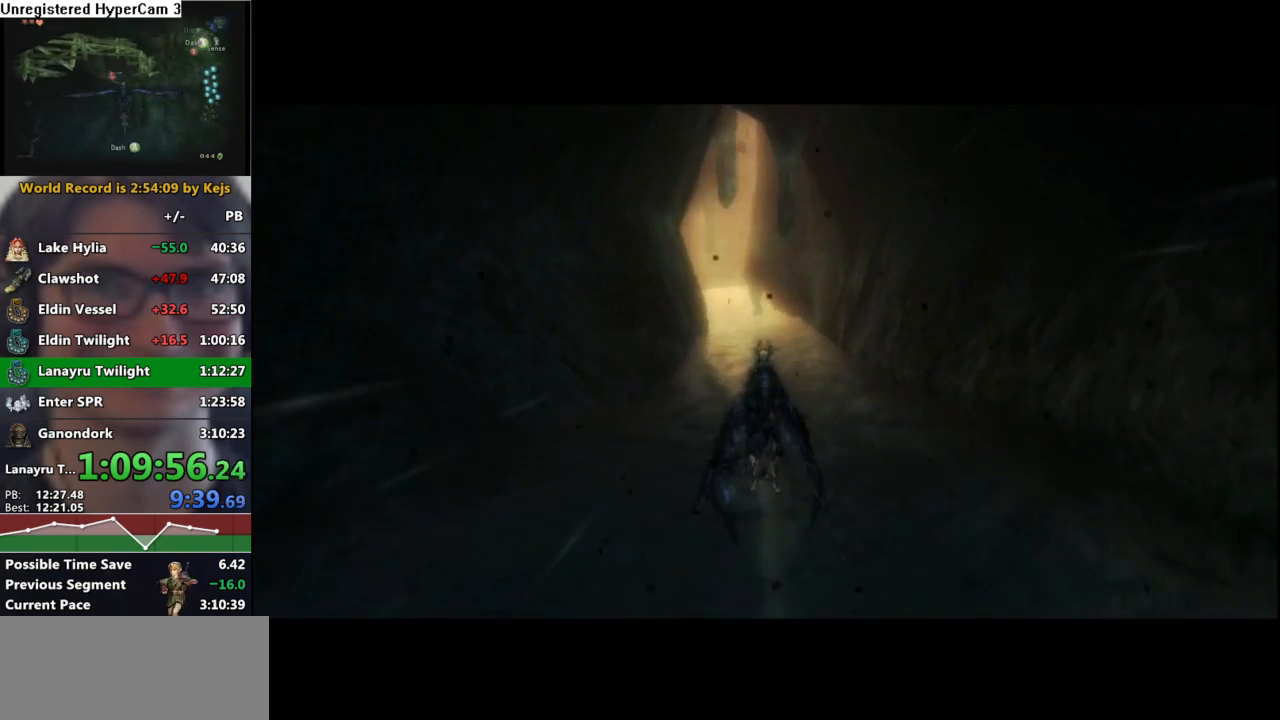
{"buttons": ["A"], "left_stick": "center", "right_stick": "center", "events": [[500, "A", "down"]]}
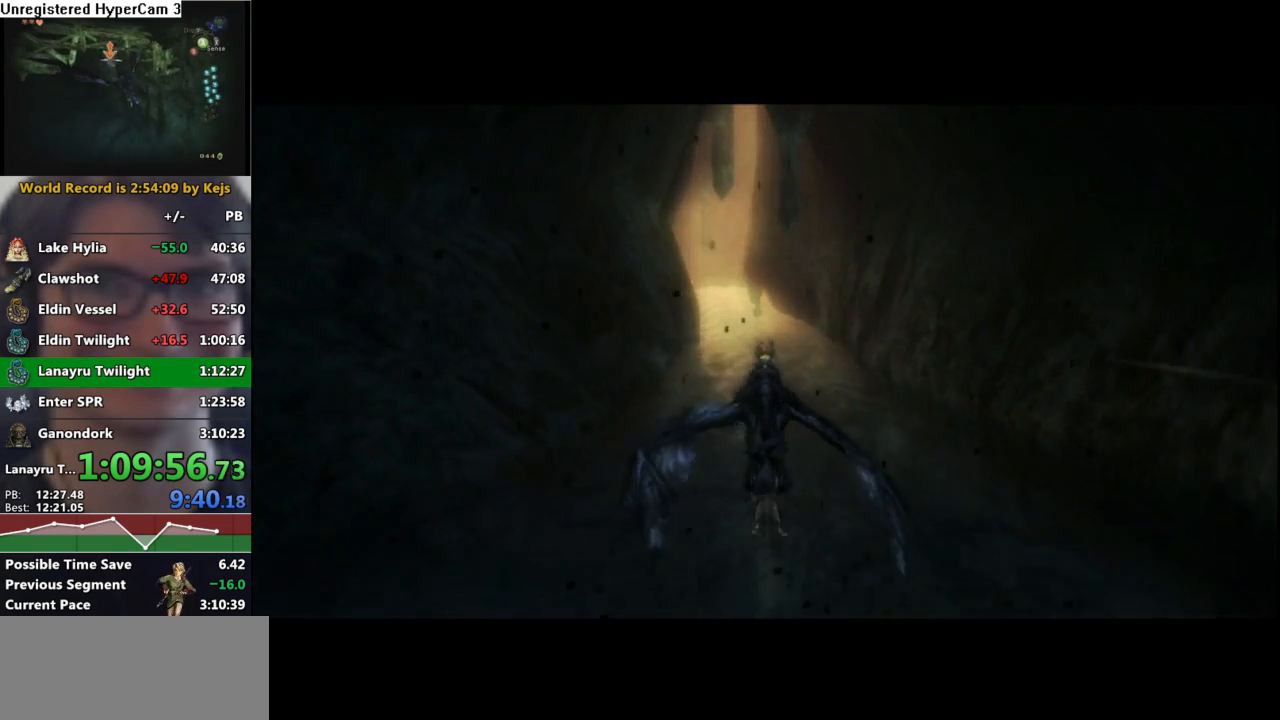
{"buttons": [], "left_stick": "center", "right_stick": "center", "events": [[83, "A", "up"], [167, "A", "down"], [217, "A", "up"], [317, "A", "down"], [383, "A", "up"], [450, "A", "down"], [500, "A", "up"]]}
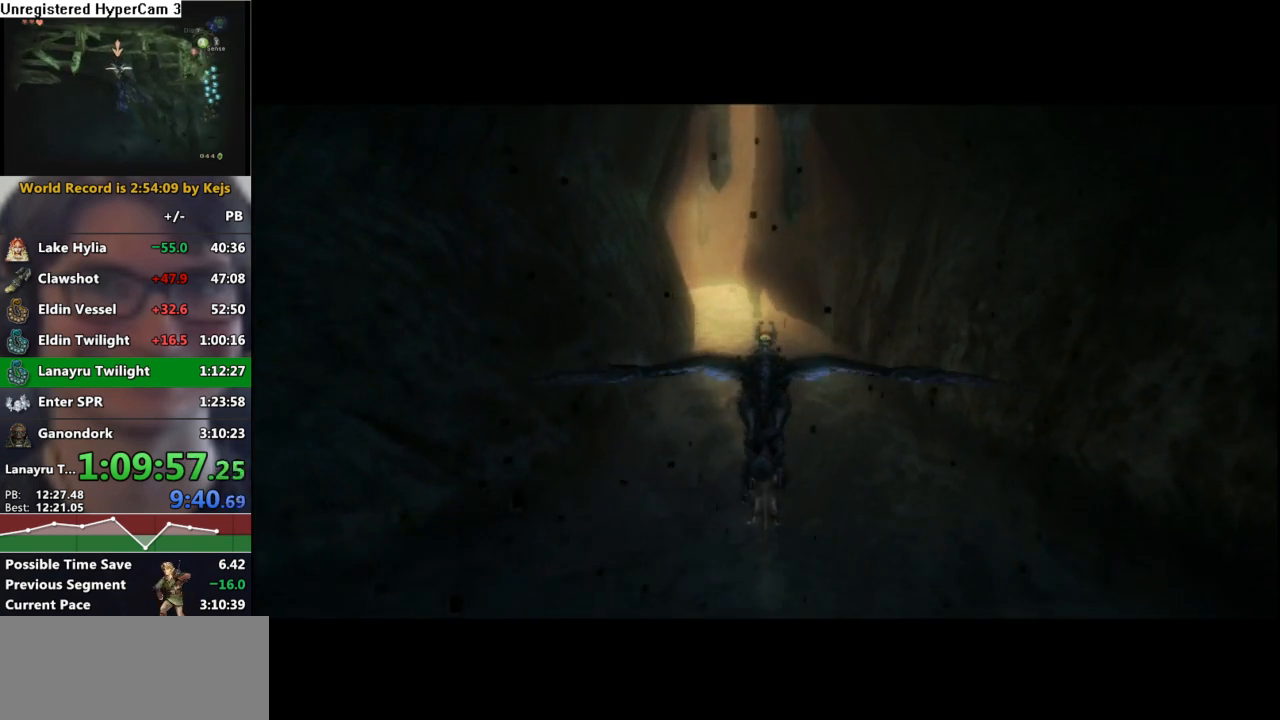
{"buttons": [], "left_stick": "center", "right_stick": "center", "events": [[100, "A", "down"], [150, "A", "up"], [233, "A", "down"], [300, "A", "up"], [383, "A", "down"], [433, "A", "up"]]}
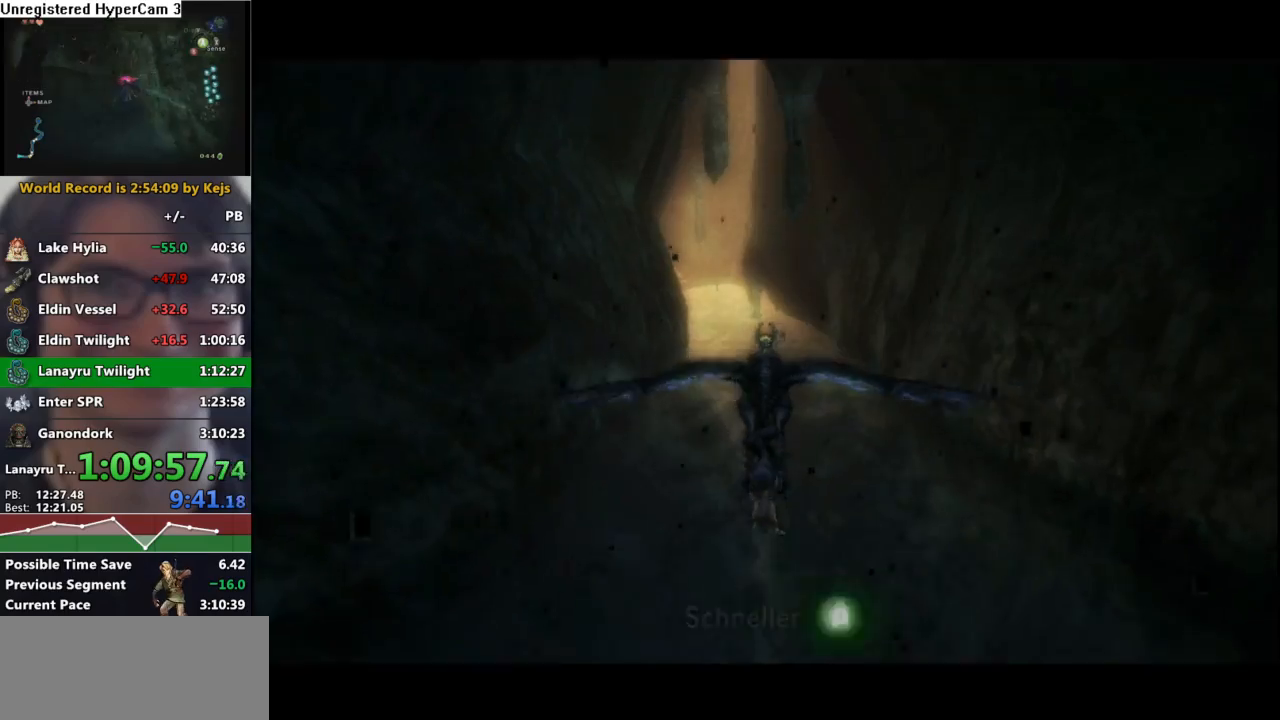
{"buttons": ["A"], "left_stick": "center", "right_stick": "center", "events": [[17, "A", "down"], [100, "A", "up"], [167, "A", "down"], [250, "A", "up"], [333, "A", "down"], [400, "A", "up"], [483, "A", "down"]]}
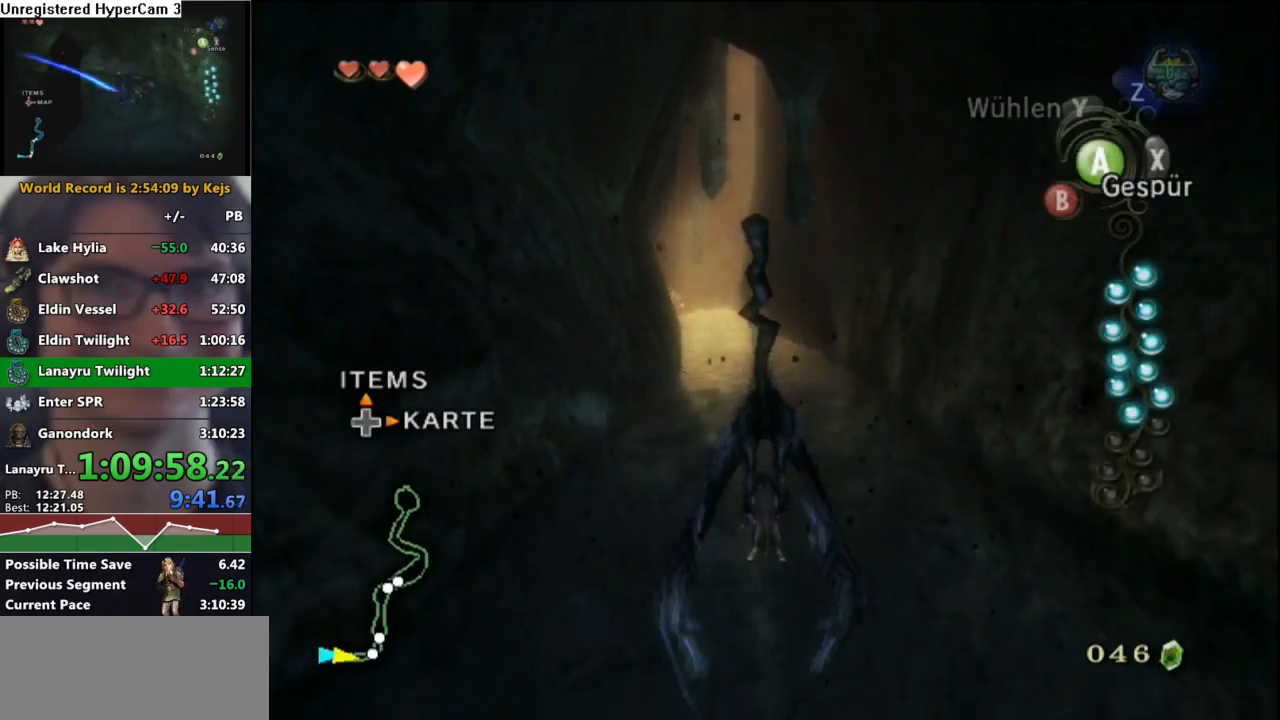
{"buttons": ["A"], "left_stick": "down-left", "right_stick": "center", "events": [[67, "A", "up"], [67, "left_stick", "down-left"], [150, "A", "down"], [233, "A", "up"], [283, "left_stick", "center"], [317, "A", "down"], [400, "A", "up"], [433, "left_stick", "down-left"], [483, "A", "down"]]}
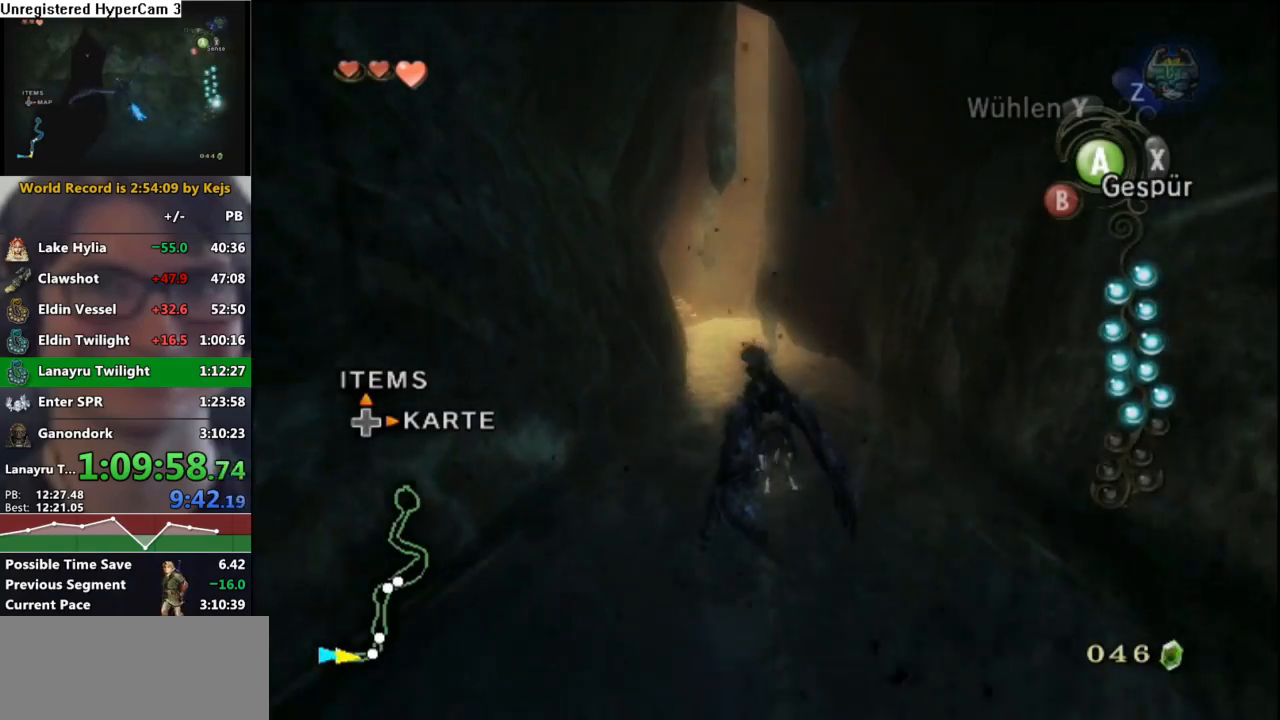
{"buttons": [], "left_stick": "center", "right_stick": "center", "events": [[67, "A", "up"], [133, "left_stick", "center"], [167, "A", "down"], [233, "A", "up"], [250, "left_stick", "down-left"], [350, "A", "down"], [400, "A", "up"], [417, "left_stick", "center"]]}
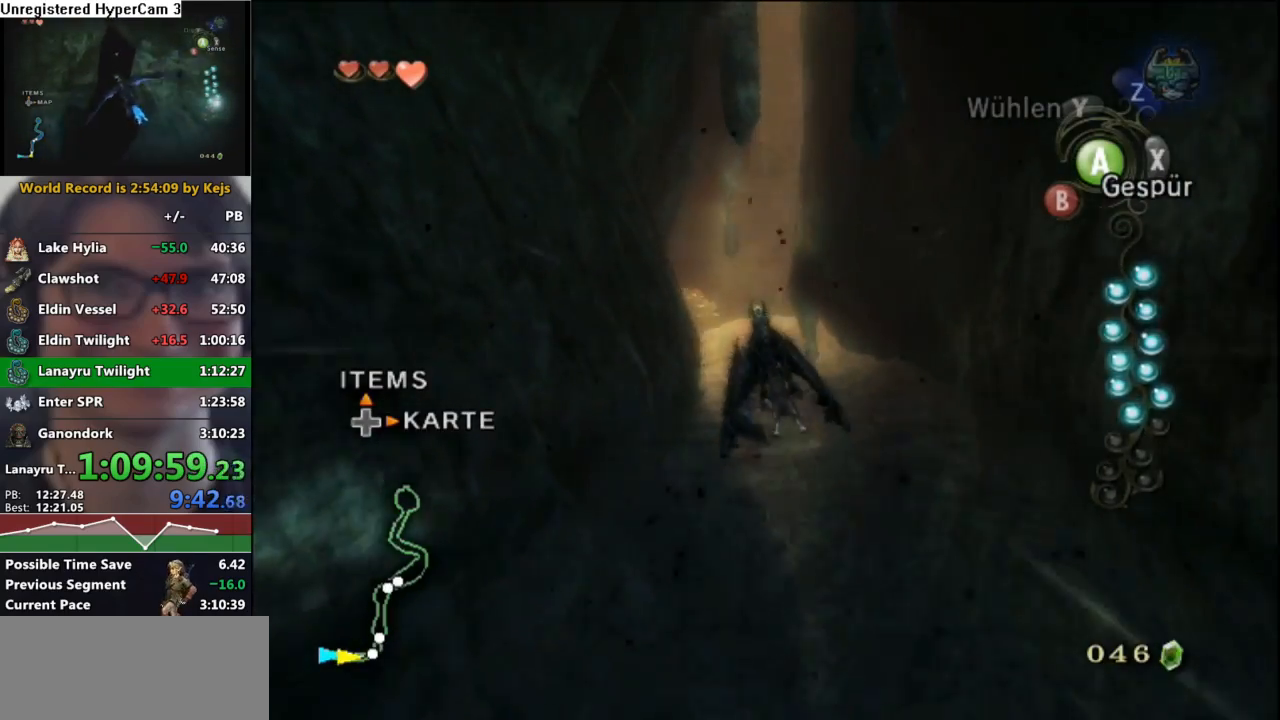
{"buttons": [], "left_stick": "center", "right_stick": "center", "events": [[17, "A", "down"], [83, "A", "up"], [100, "left_stick", "down"], [167, "A", "down"], [233, "A", "up"], [267, "left_stick", "center"], [333, "A", "down"], [417, "A", "up"]]}
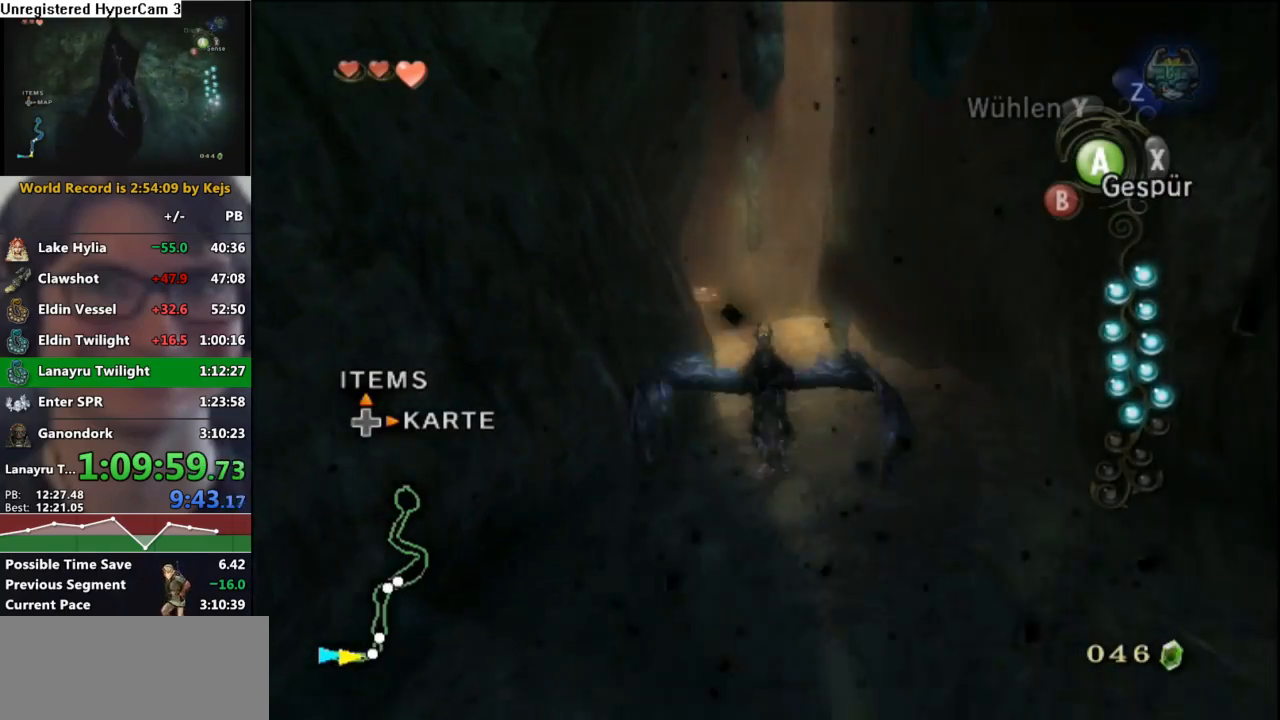
{"buttons": [], "left_stick": "center", "right_stick": "center", "events": [[33, "A", "down"], [83, "A", "up"], [133, "left_stick", "down"], [183, "A", "down"], [283, "A", "up"], [383, "A", "down"], [383, "left_stick", "center"], [433, "A", "up"]]}
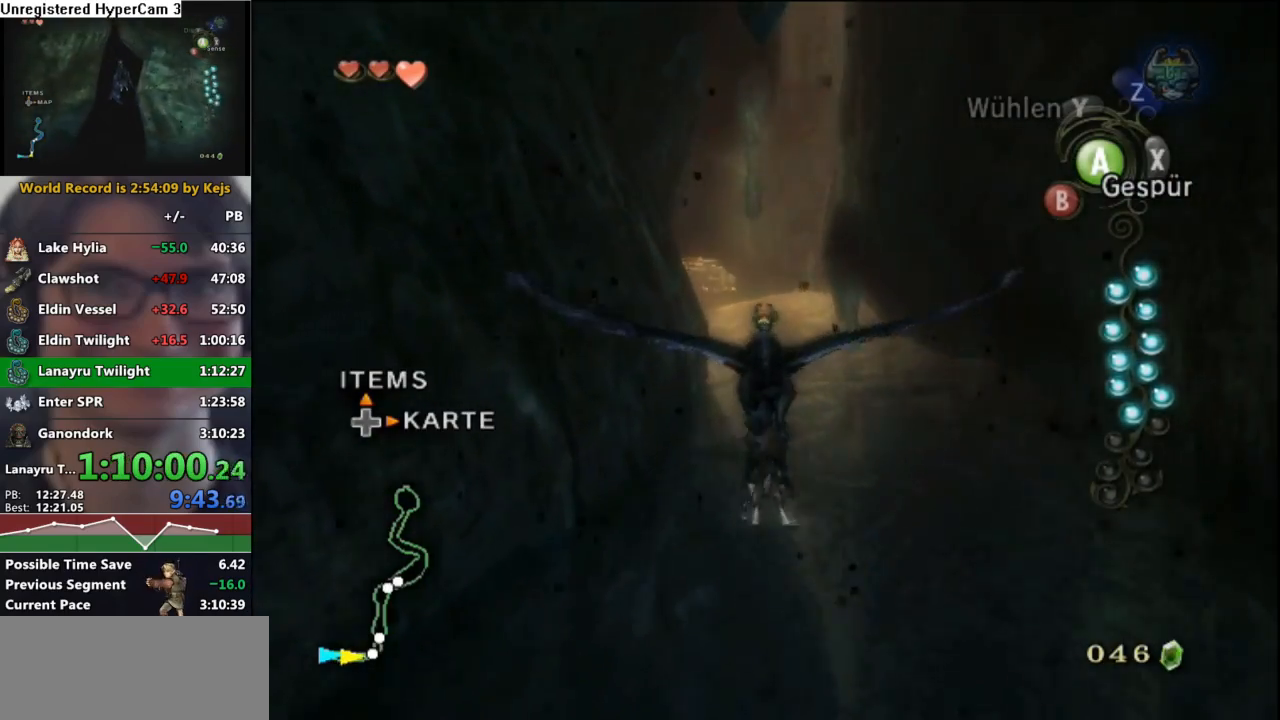
{"buttons": [], "left_stick": "center", "right_stick": "center", "events": [[33, "A", "down"], [117, "A", "up"], [200, "A", "down"], [283, "A", "up"], [367, "A", "down"], [450, "A", "up"]]}
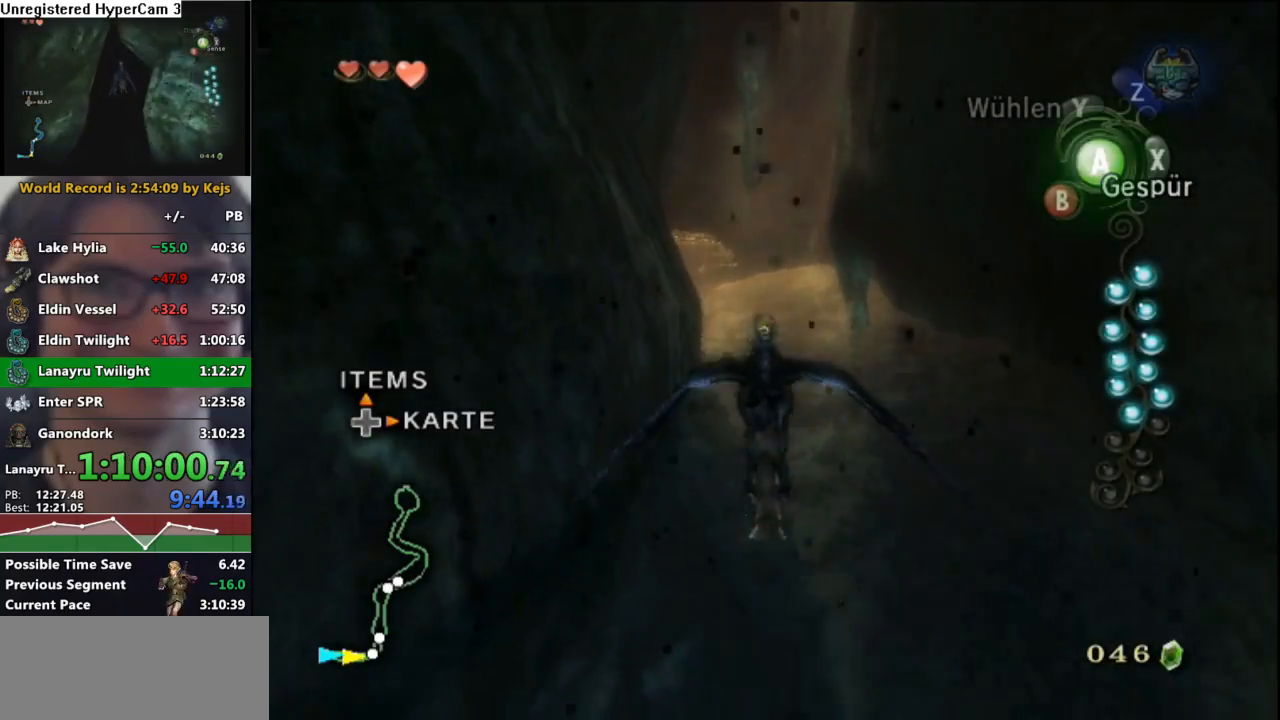
{"buttons": [], "left_stick": "down", "right_stick": "center", "events": [[50, "A", "down"], [117, "A", "up"], [167, "left_stick", "down"], [200, "A", "down"], [283, "A", "up"], [383, "A", "down"], [467, "A", "up"]]}
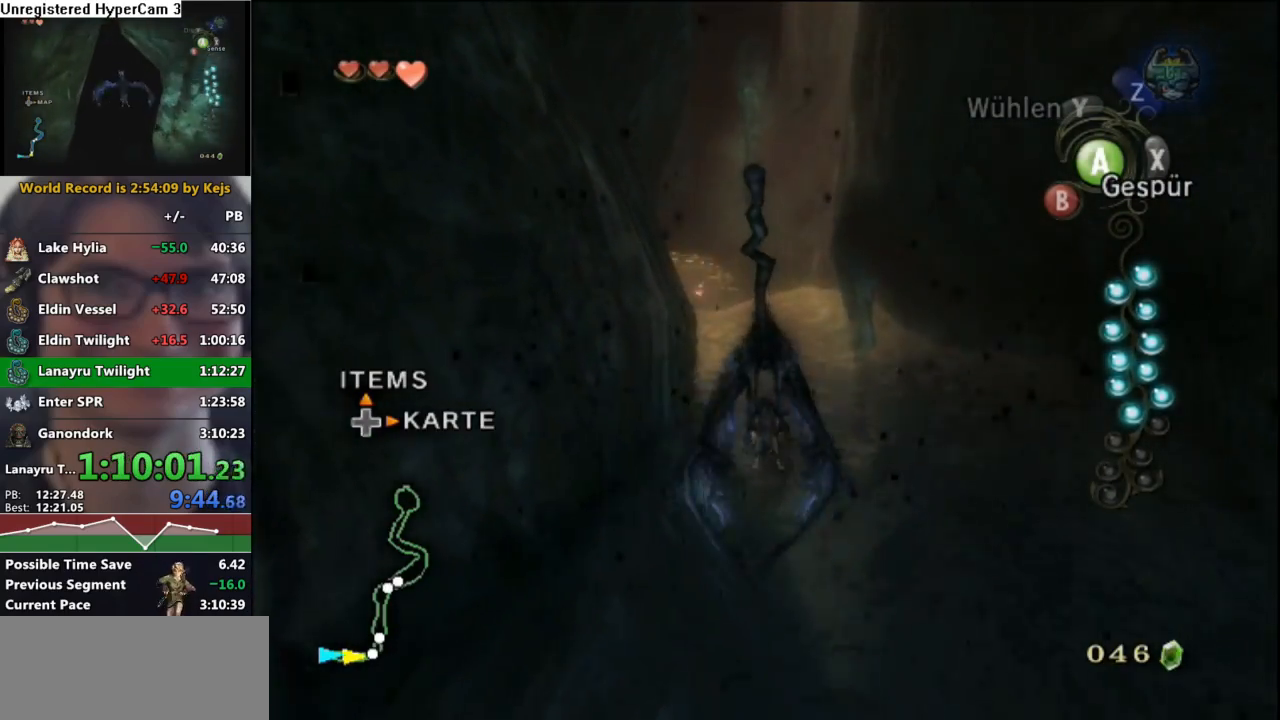
{"buttons": [], "left_stick": "center", "right_stick": "center", "events": [[67, "A", "down"], [67, "left_stick", "center"], [117, "A", "up"], [200, "left_stick", "down"], [233, "A", "down"], [317, "A", "up"], [383, "left_stick", "center"], [400, "A", "down"], [483, "A", "up"]]}